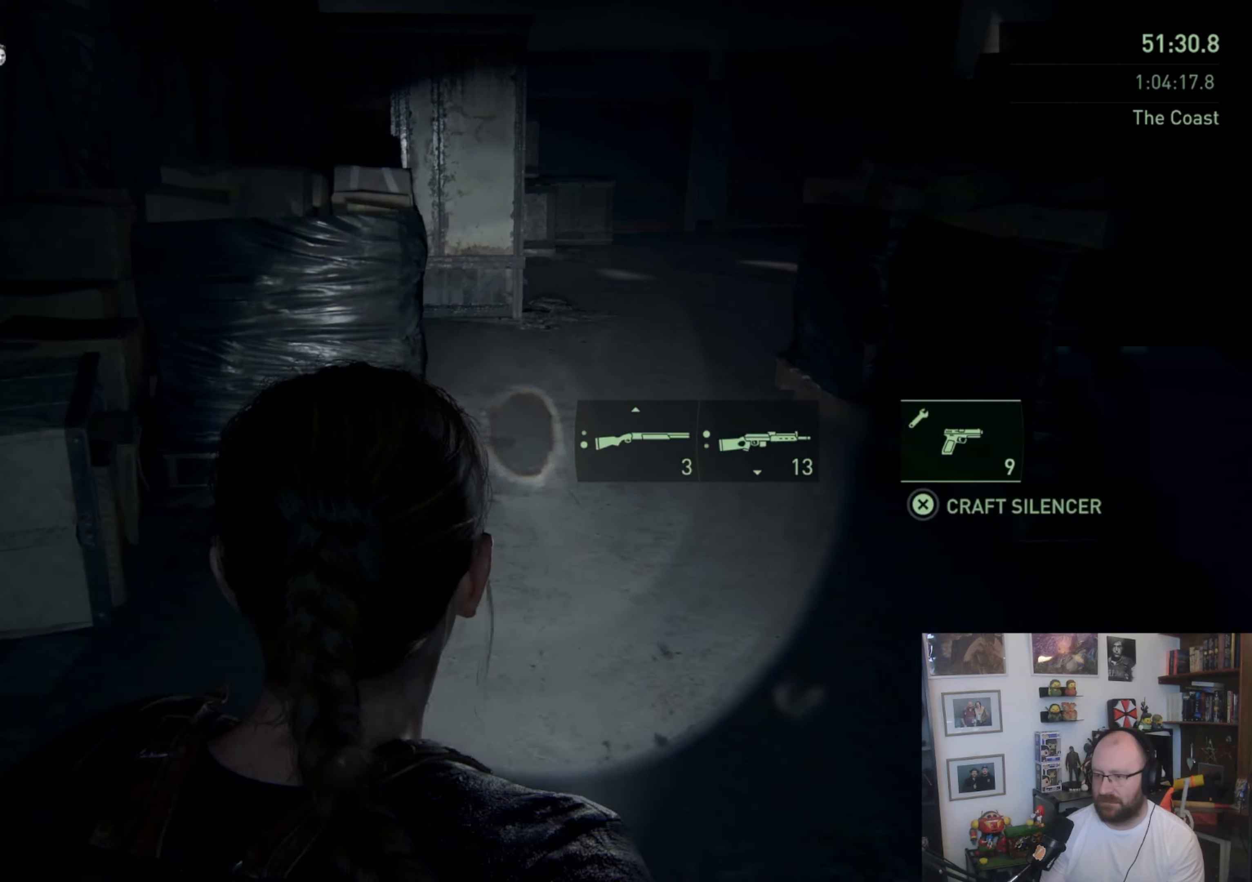
Gameplay with a controller (PlayStation layout); each line is a JSON object with the inputs held at the frame after it. "events" lists button and stick changes between this image and that frame as [ms after this image, input, new state], when the widget could be followed in between.
{"buttons": ["L1"], "left_stick": "up-right", "right_stick": "center", "events": [[300, "left_stick", "up-right"]]}
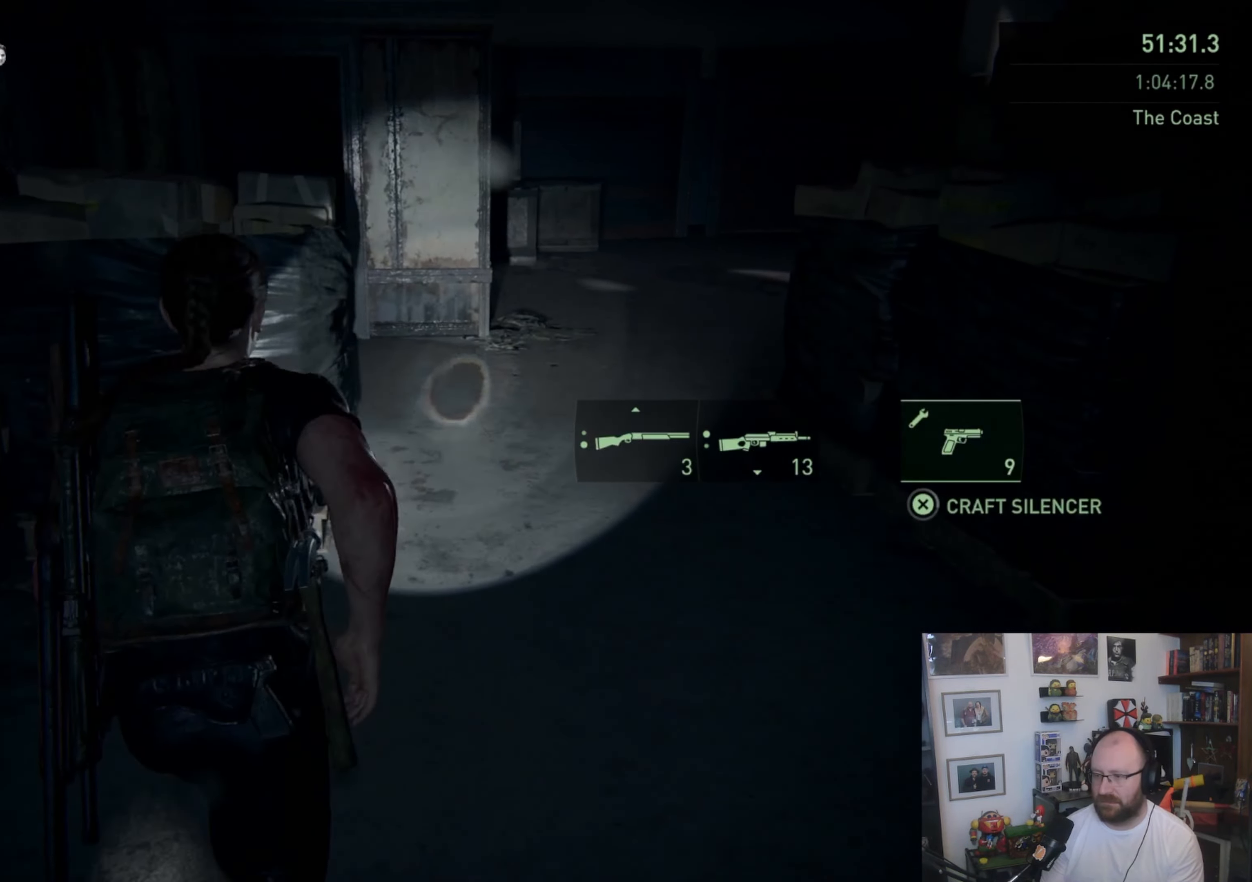
{"buttons": ["L1"], "left_stick": "up-right", "right_stick": "center", "events": []}
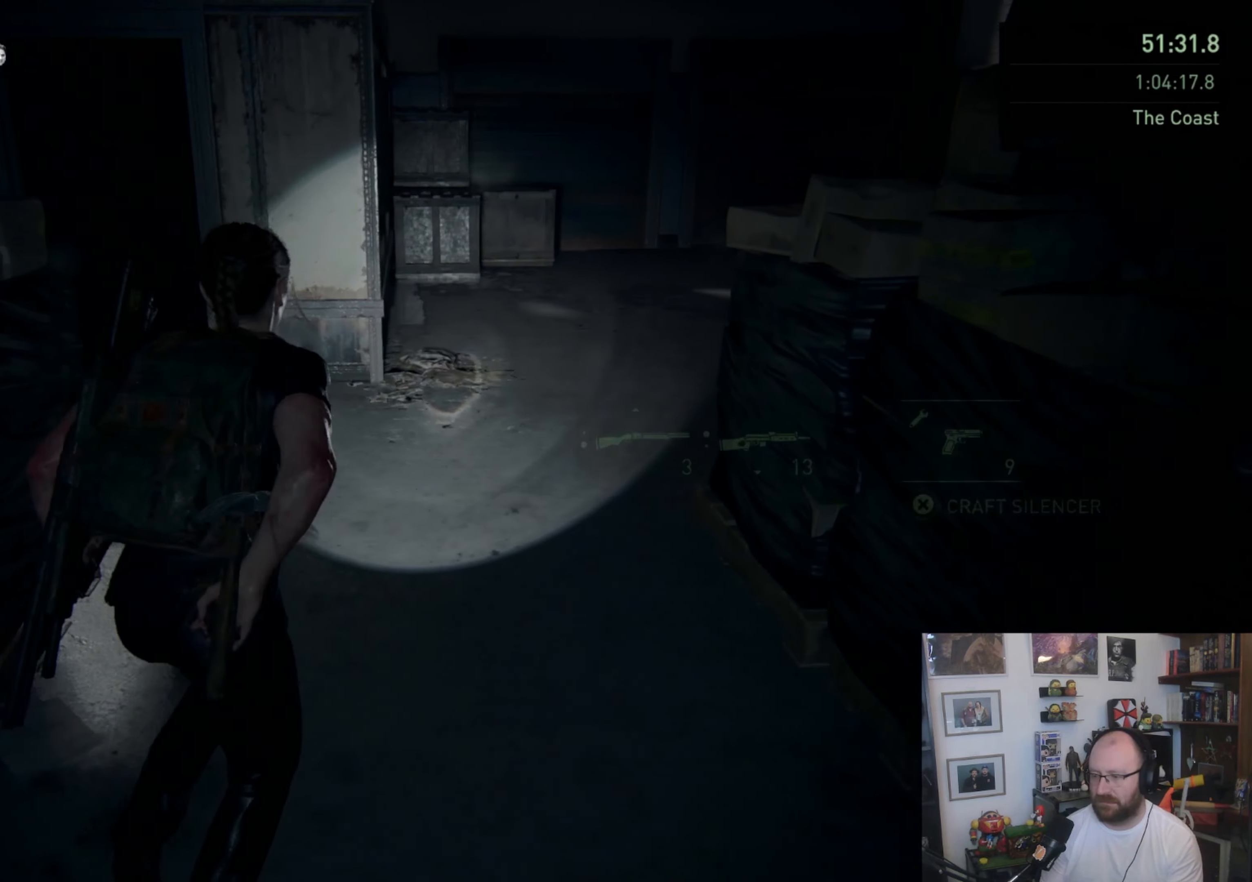
{"buttons": ["L1"], "left_stick": "up", "right_stick": "center", "events": [[167, "R1", "down"], [267, "R1", "up"], [400, "left_stick", "up"]]}
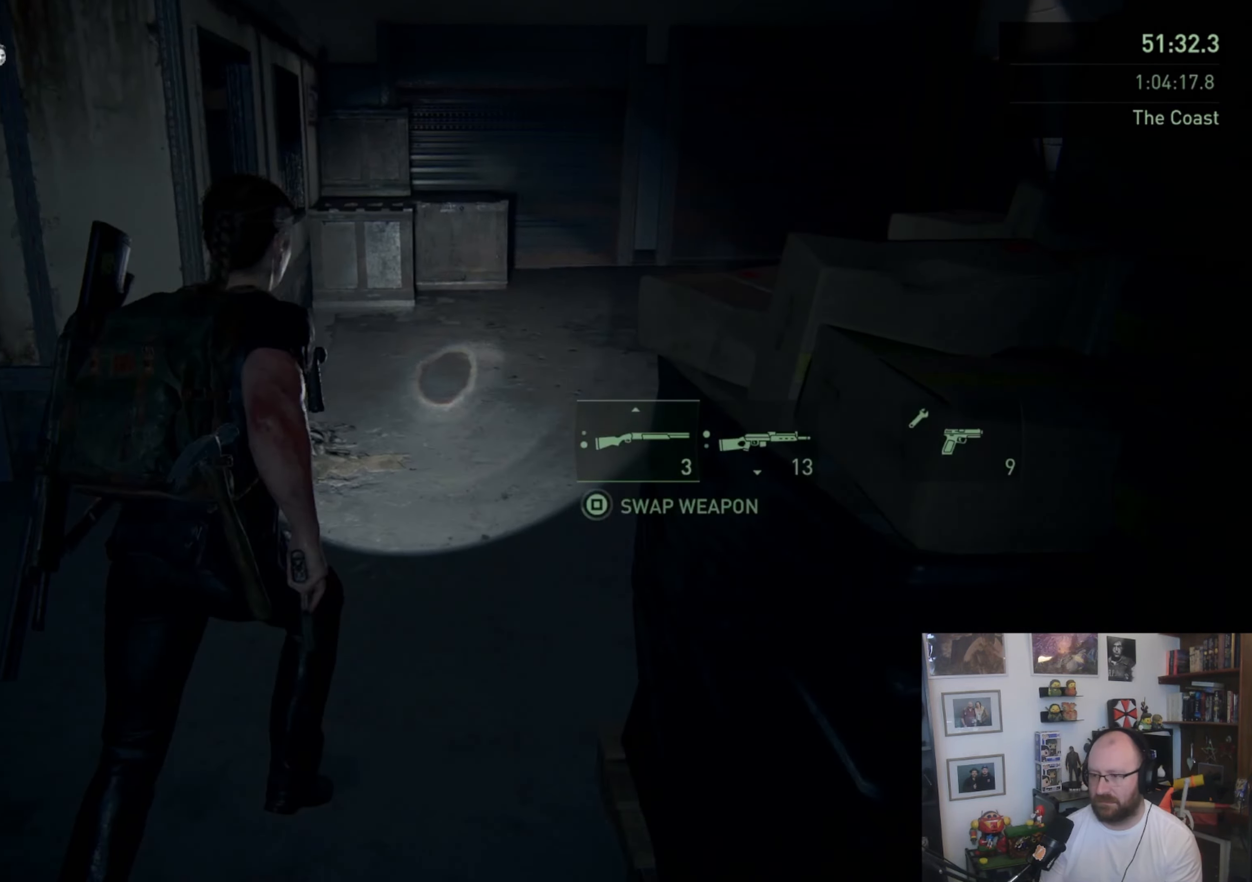
{"buttons": ["L1"], "left_stick": "up", "right_stick": "center", "events": []}
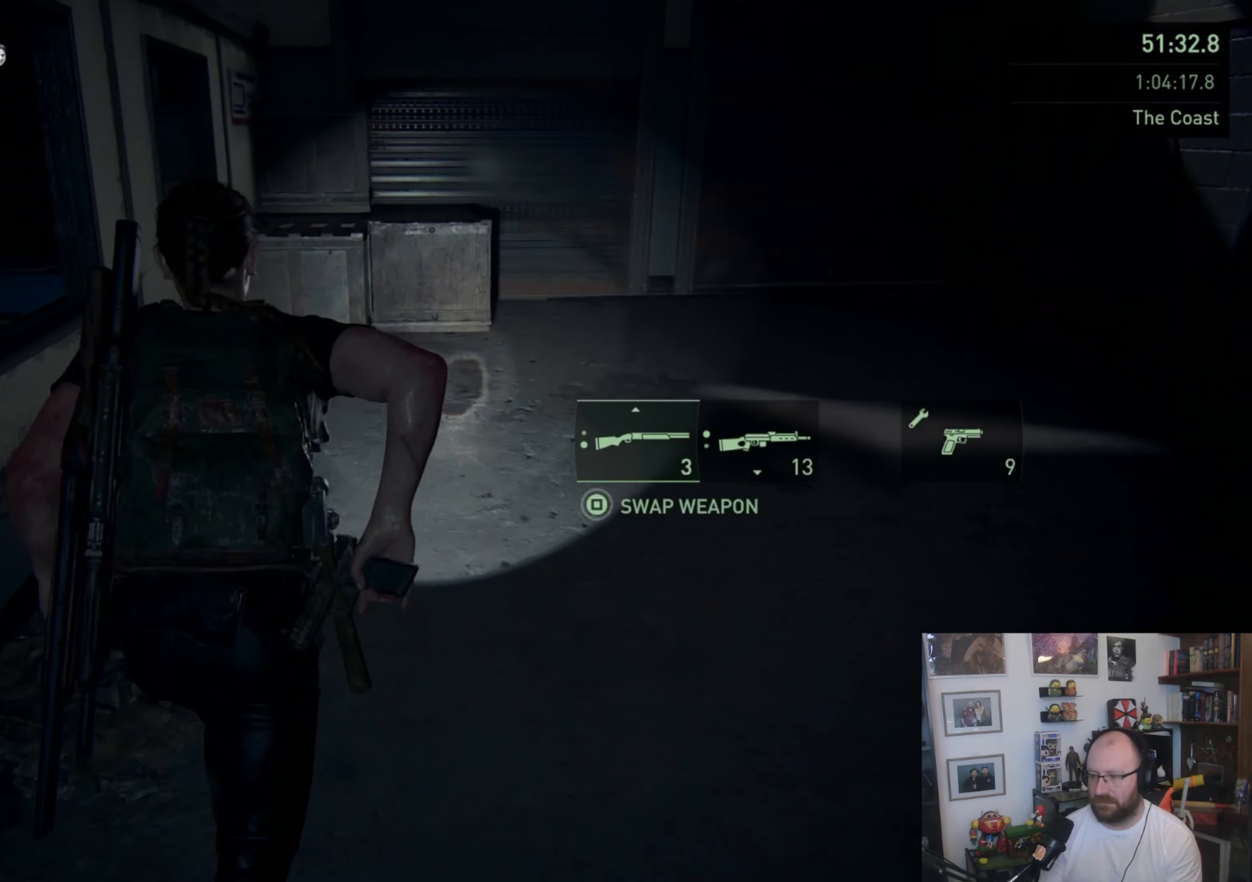
{"buttons": ["L1"], "left_stick": "up", "right_stick": "center", "events": [[300, "R1", "down"], [400, "R1", "up"]]}
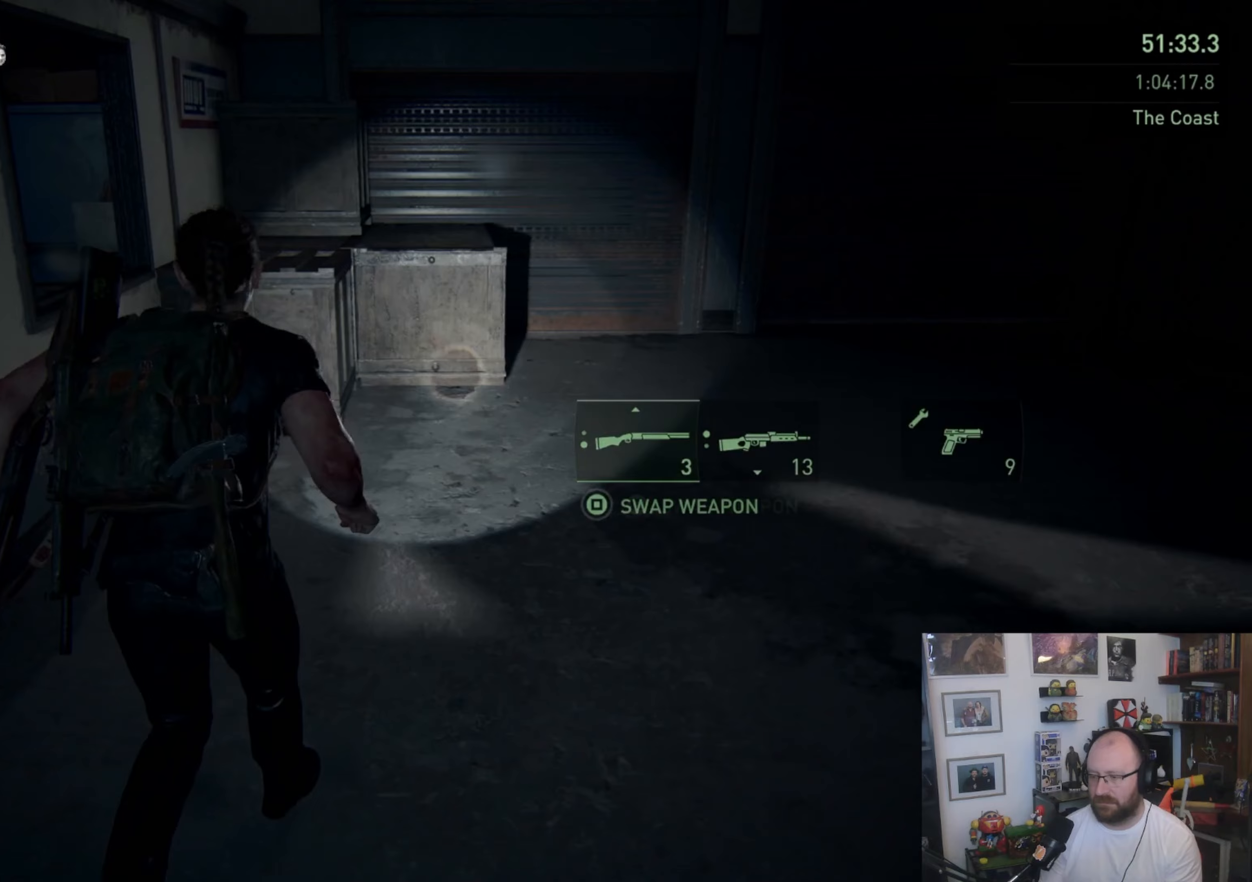
{"buttons": ["CROSS", "L1"], "left_stick": "up", "right_stick": "center", "events": [[500, "CROSS", "down"]]}
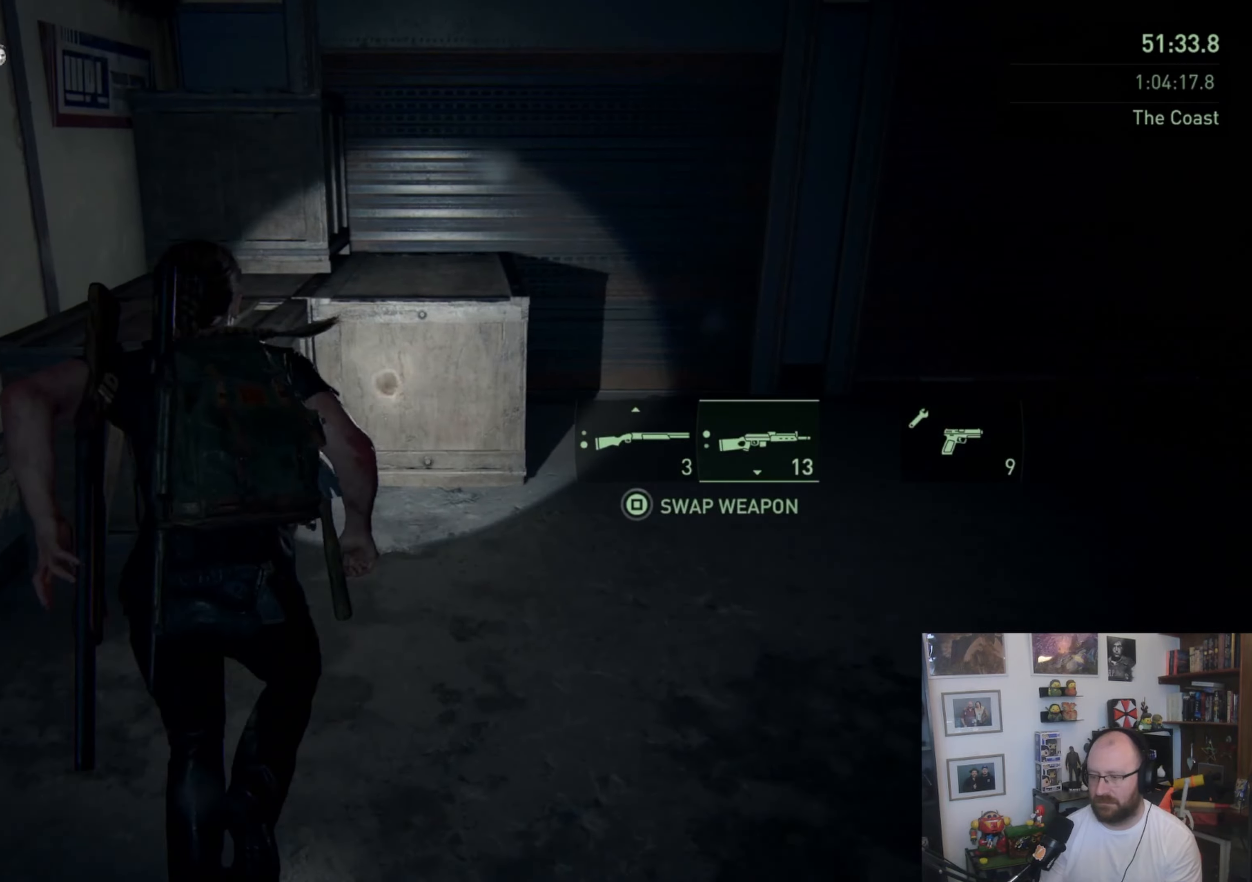
{"buttons": [], "left_stick": "up", "right_stick": "left", "events": [[100, "CROSS", "up"], [233, "right_stick", "left"], [400, "L1", "up"]]}
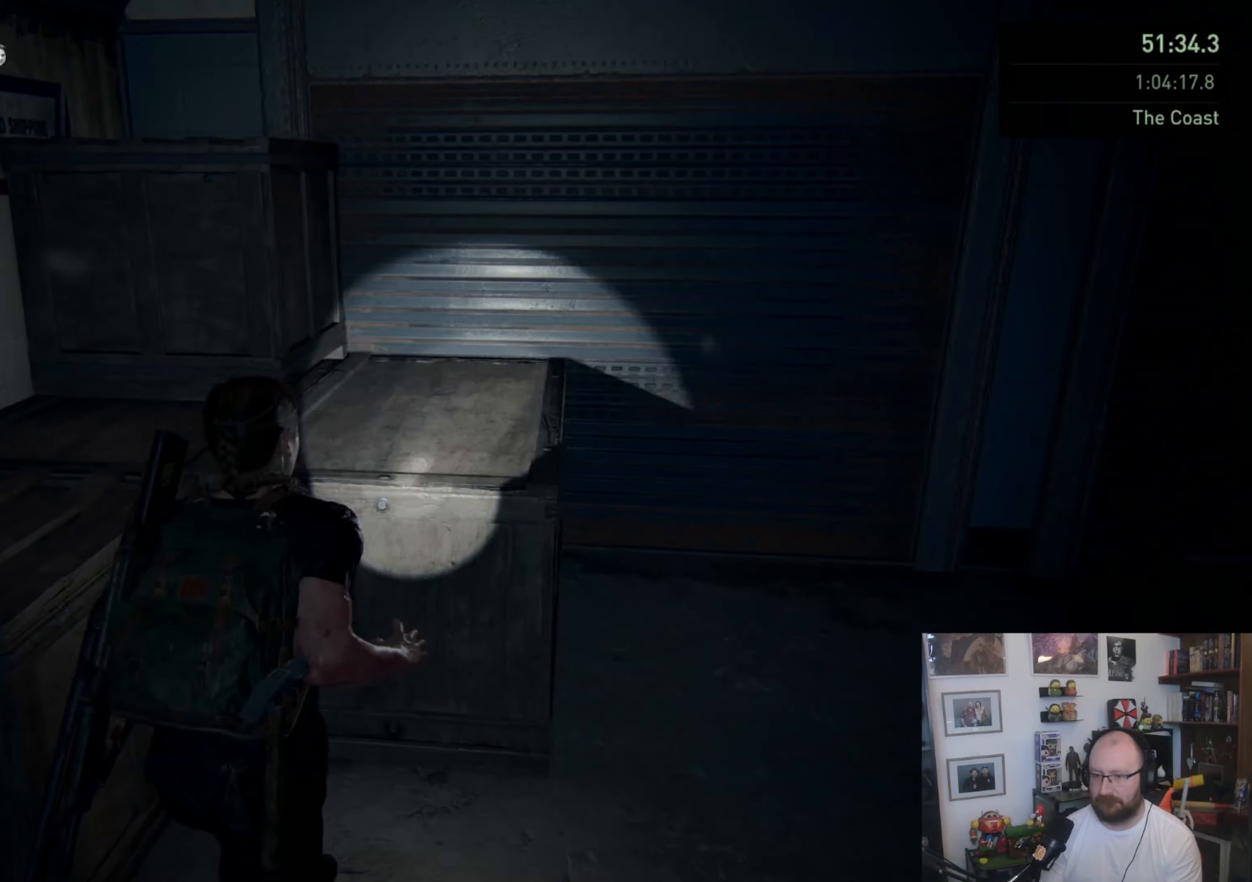
{"buttons": [], "left_stick": "up-left", "right_stick": "center", "events": [[133, "right_stick", "center"], [433, "left_stick", "up-left"]]}
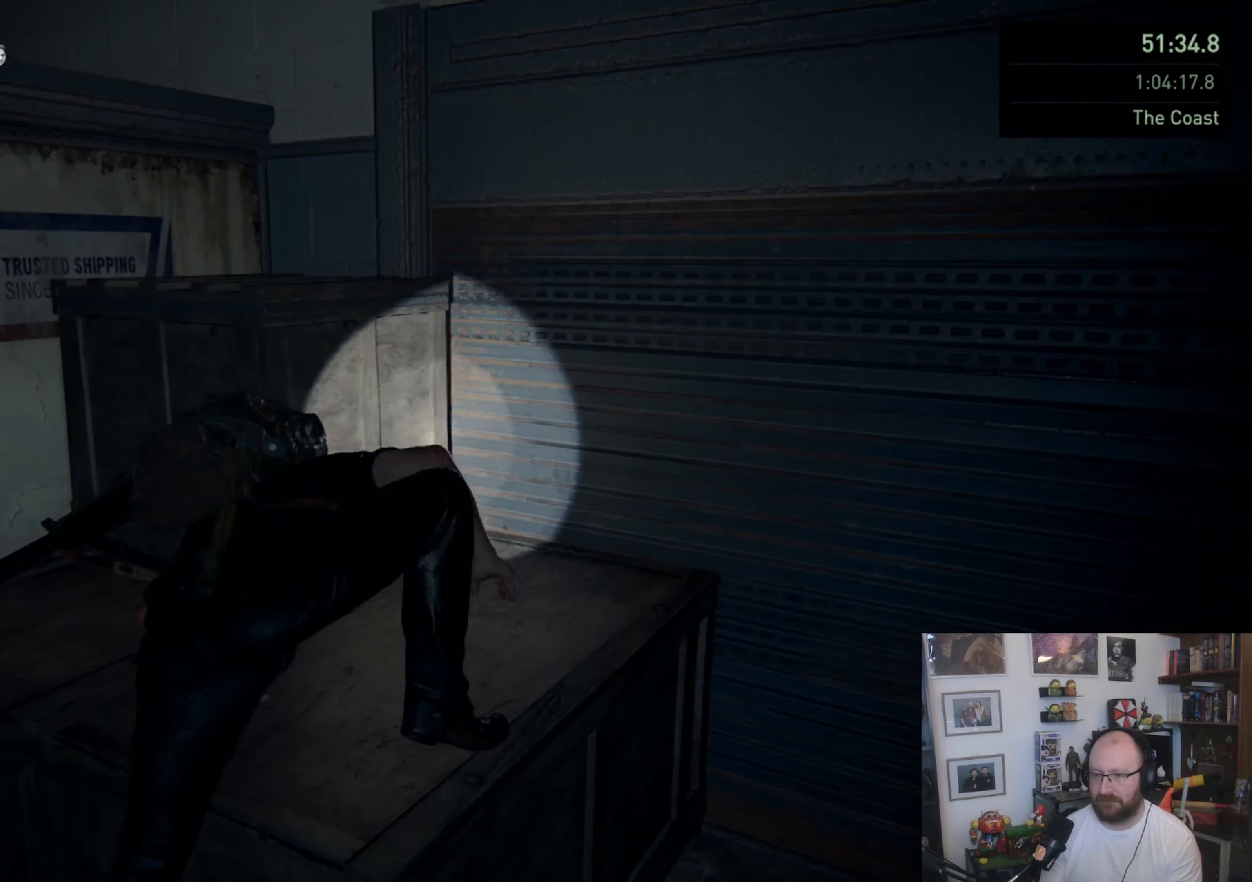
{"buttons": [], "left_stick": "up-left", "right_stick": "center", "events": [[33, "CROSS", "down"], [133, "CROSS", "up"], [200, "CROSS", "down"], [300, "CROSS", "up"], [333, "CROSS", "down"], [433, "CROSS", "up"]]}
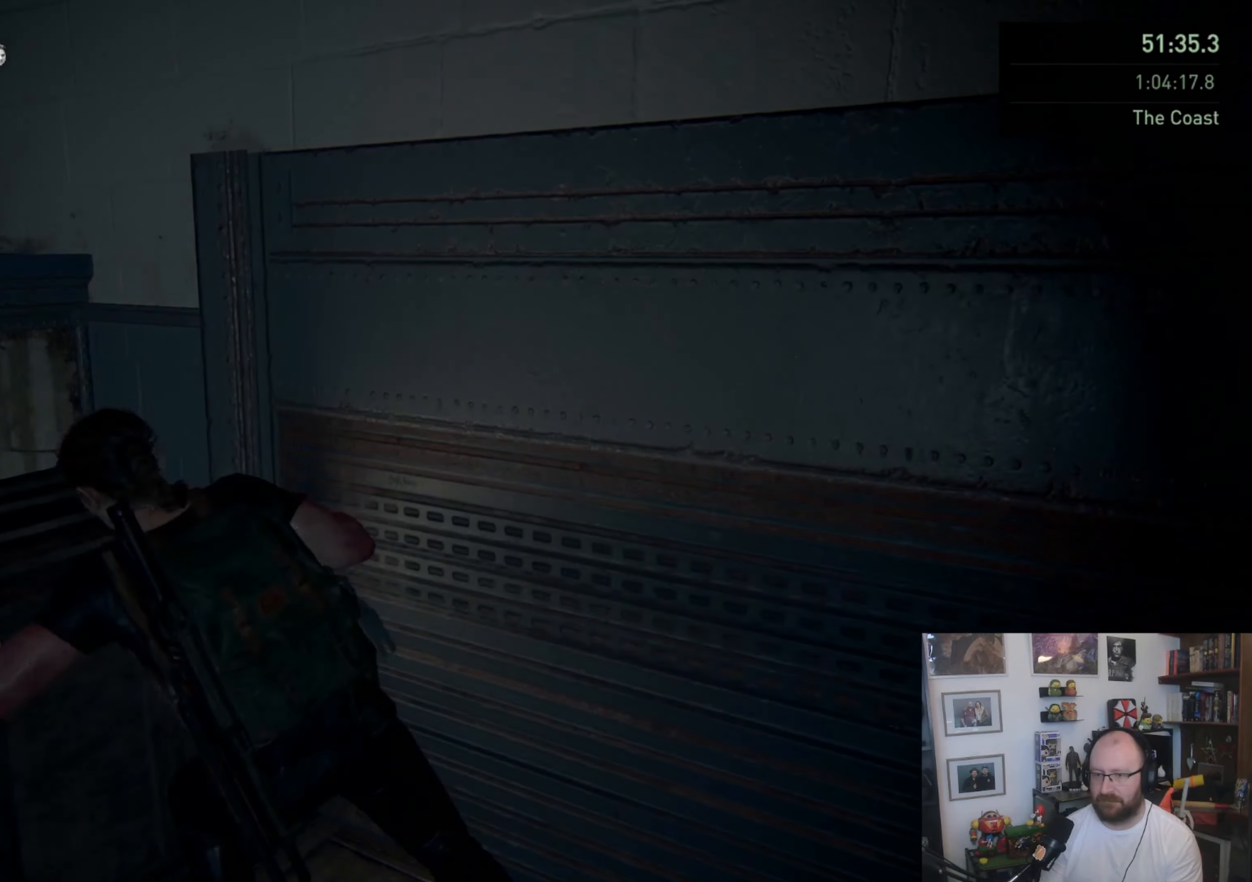
{"buttons": [], "left_stick": "up-left", "right_stick": "center", "events": [[233, "CROSS", "down"], [333, "CROSS", "up"], [400, "CROSS", "down"], [500, "CROSS", "up"]]}
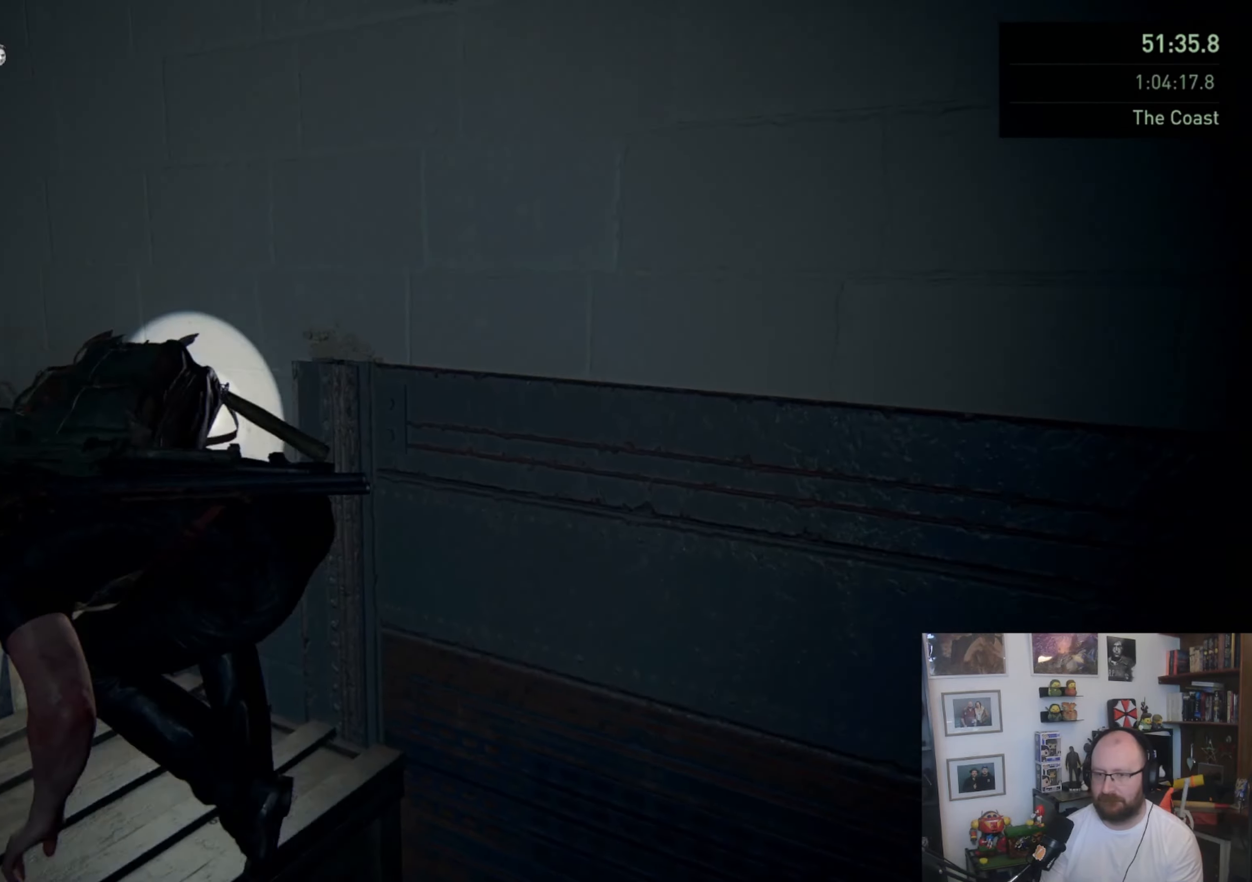
{"buttons": [], "left_stick": "up-left", "right_stick": "right", "events": [[33, "CROSS", "down"], [133, "CROSS", "up"], [200, "CROSS", "down"], [300, "CROSS", "up"], [467, "right_stick", "right"]]}
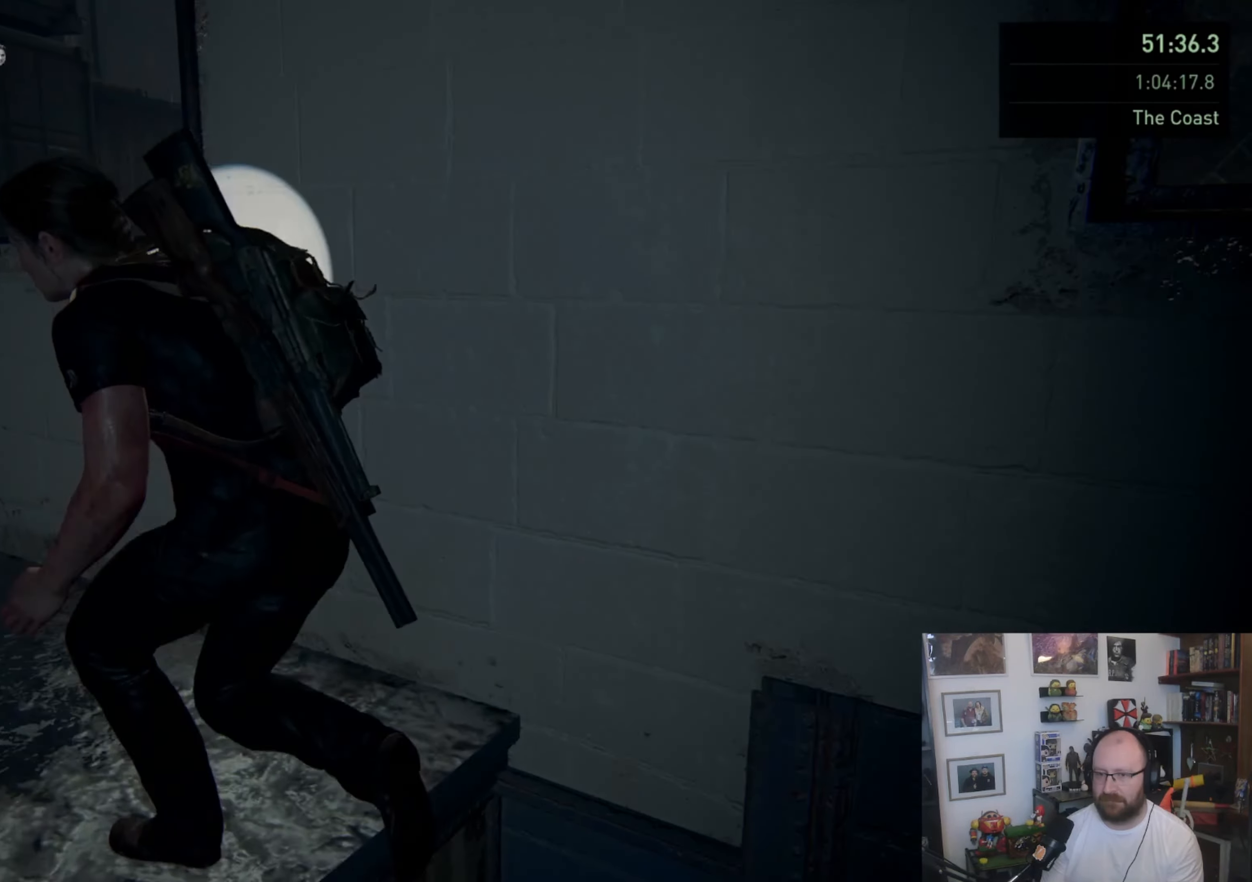
{"buttons": ["CROSS"], "left_stick": "up", "right_stick": "center", "events": [[233, "left_stick", "up"], [233, "right_stick", "center"], [300, "CROSS", "down"], [433, "CROSS", "up"], [467, "CROSS", "down"]]}
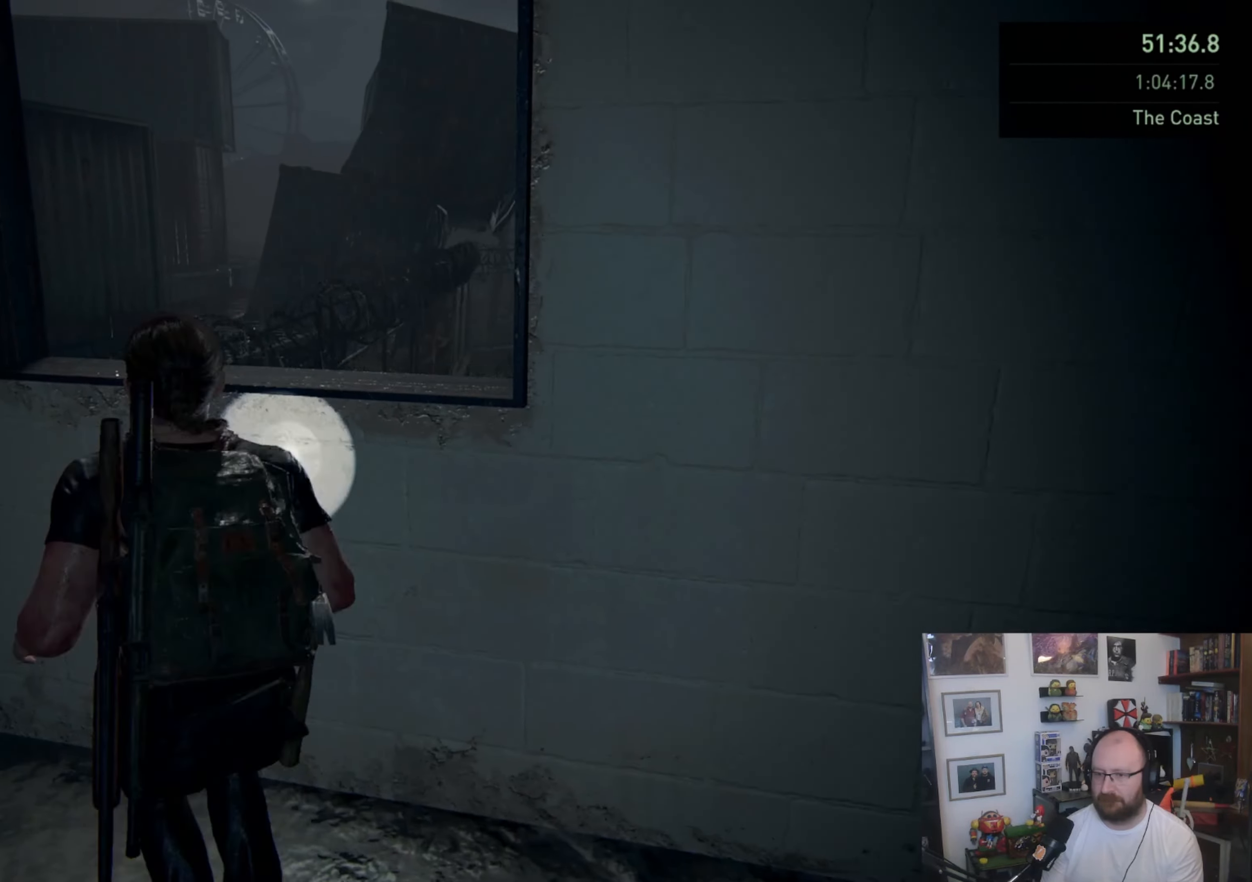
{"buttons": [], "left_stick": "center", "right_stick": "right", "events": [[67, "CROSS", "up"], [67, "left_stick", "up-right"], [233, "right_stick", "right"], [367, "left_stick", "center"]]}
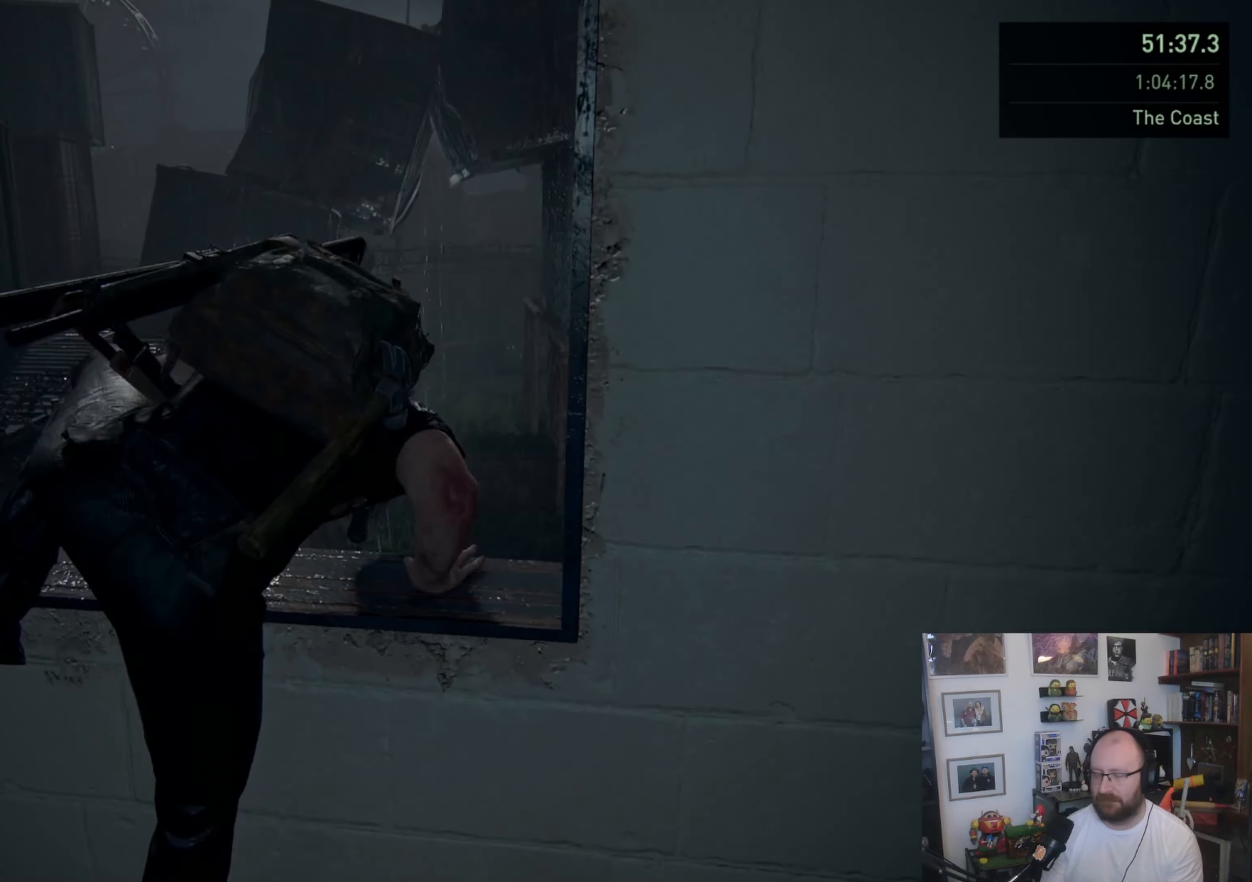
{"buttons": [], "left_stick": "up", "right_stick": "center", "events": [[500, "left_stick", "up"], [500, "right_stick", "center"]]}
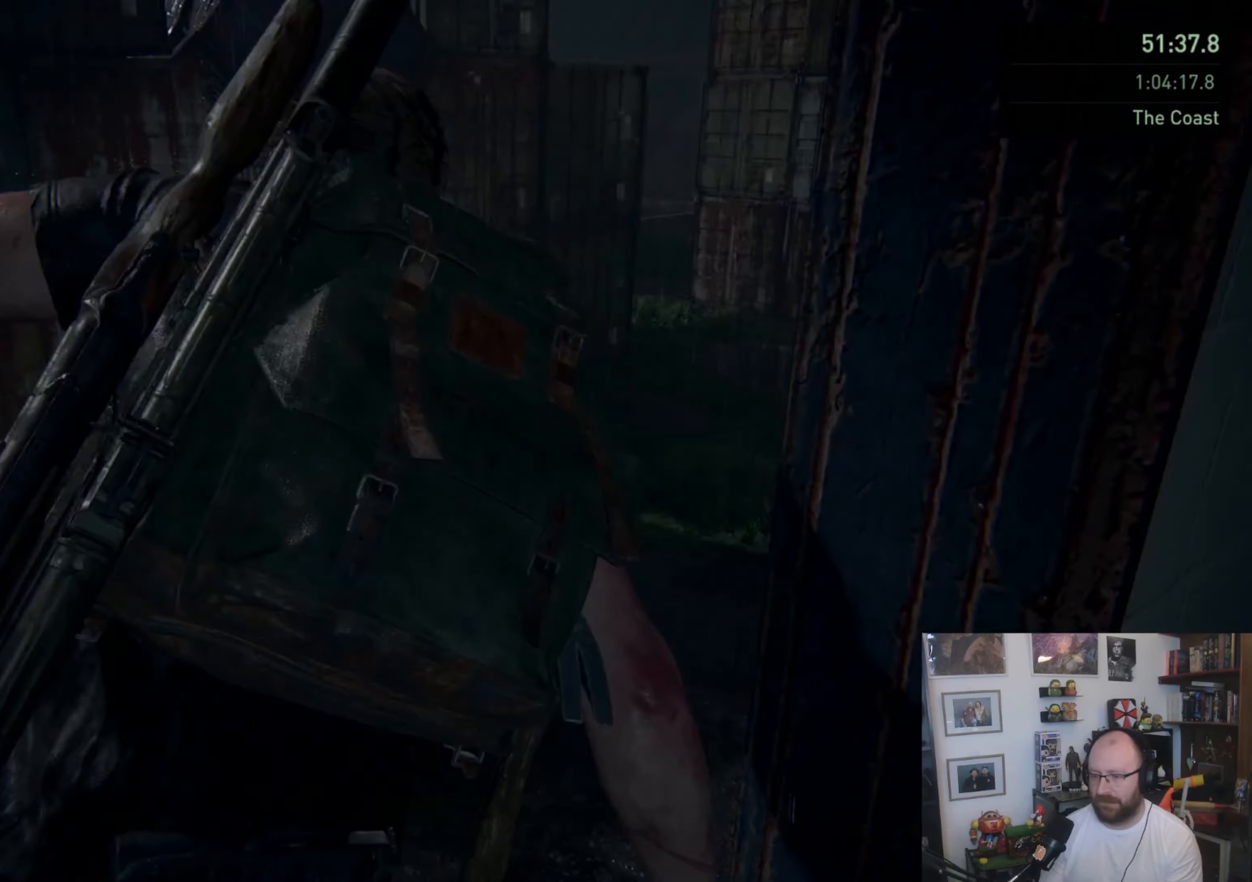
{"buttons": [], "left_stick": "up", "right_stick": "center", "events": []}
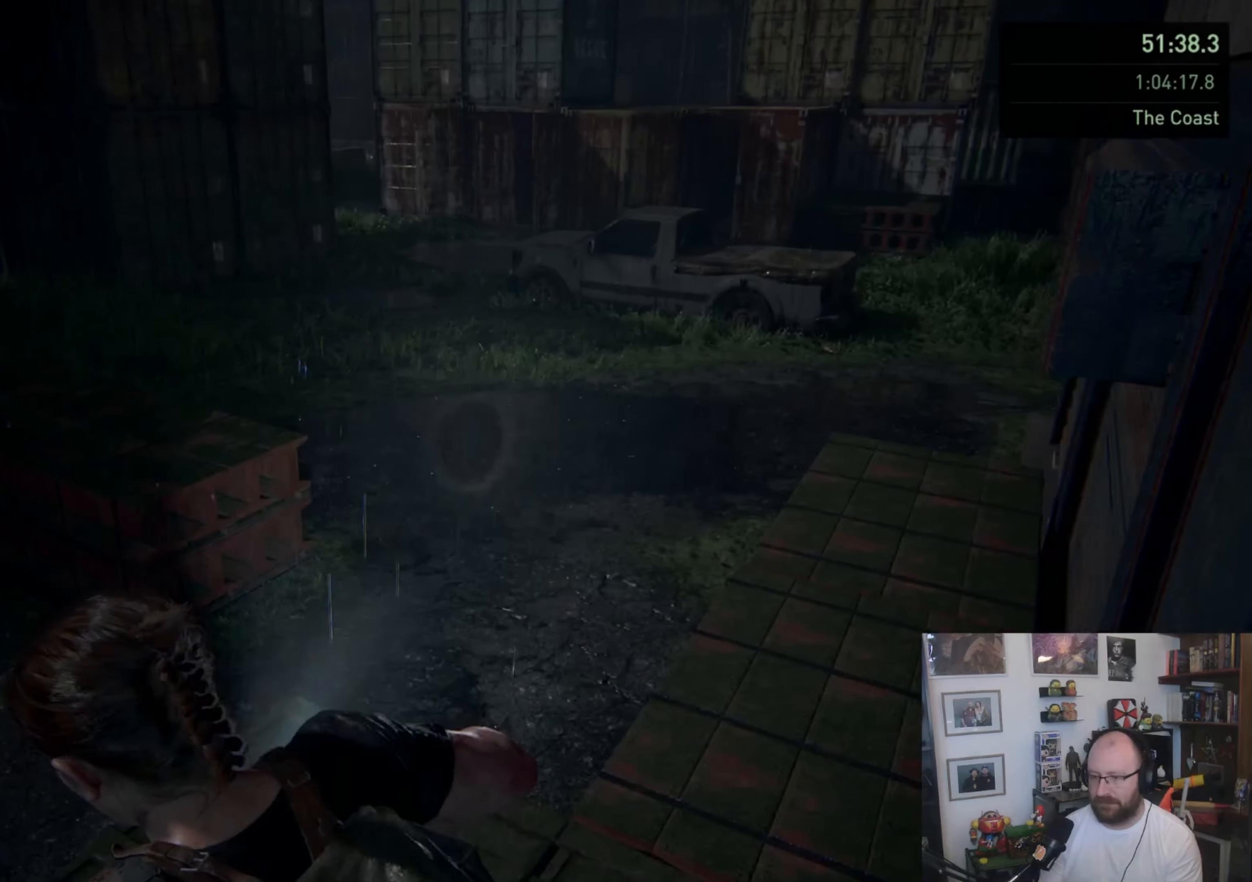
{"buttons": ["L1"], "left_stick": "up-right", "right_stick": "up-right", "events": [[33, "L1", "down"], [333, "right_stick", "up-right"], [400, "left_stick", "up-right"]]}
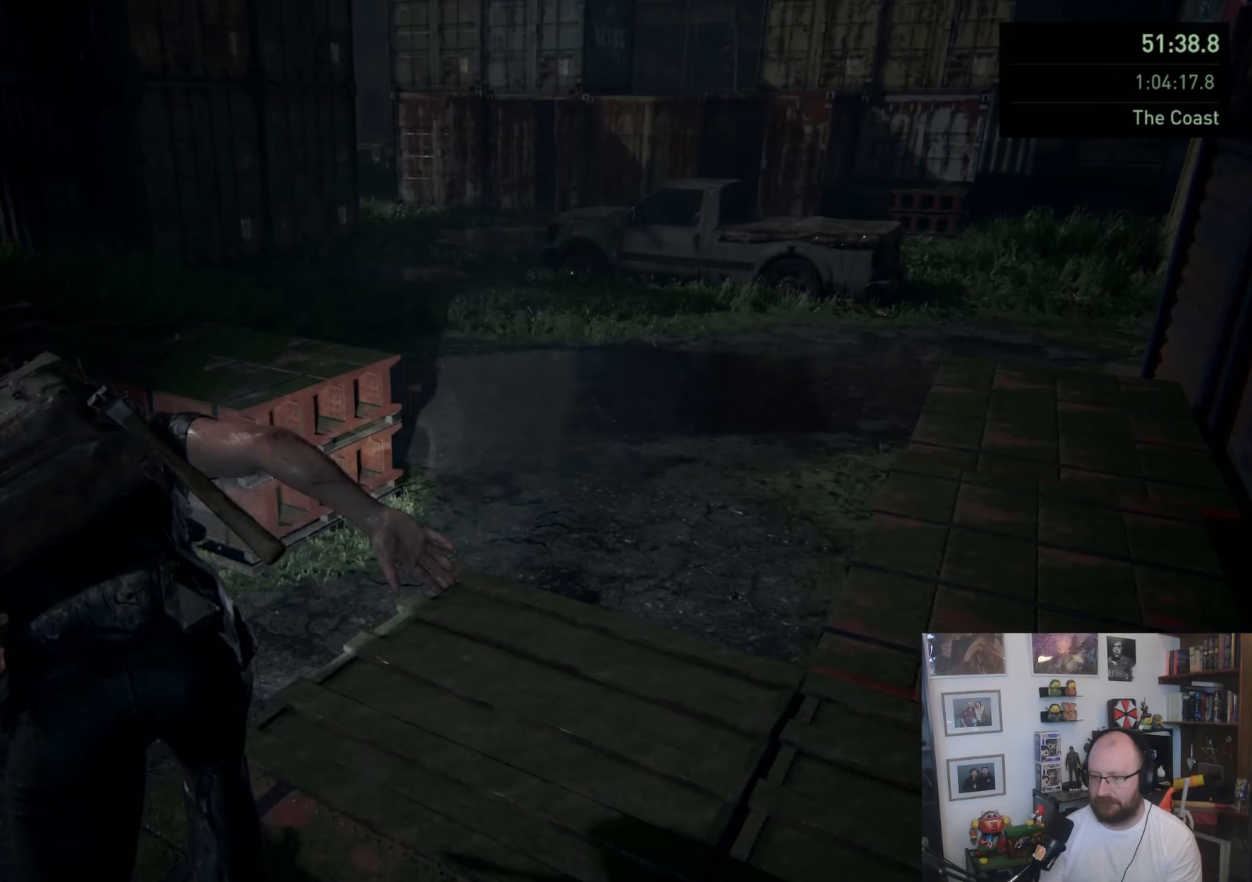
{"buttons": ["L1"], "left_stick": "up", "right_stick": "center", "events": [[67, "right_stick", "center"], [333, "left_stick", "up"]]}
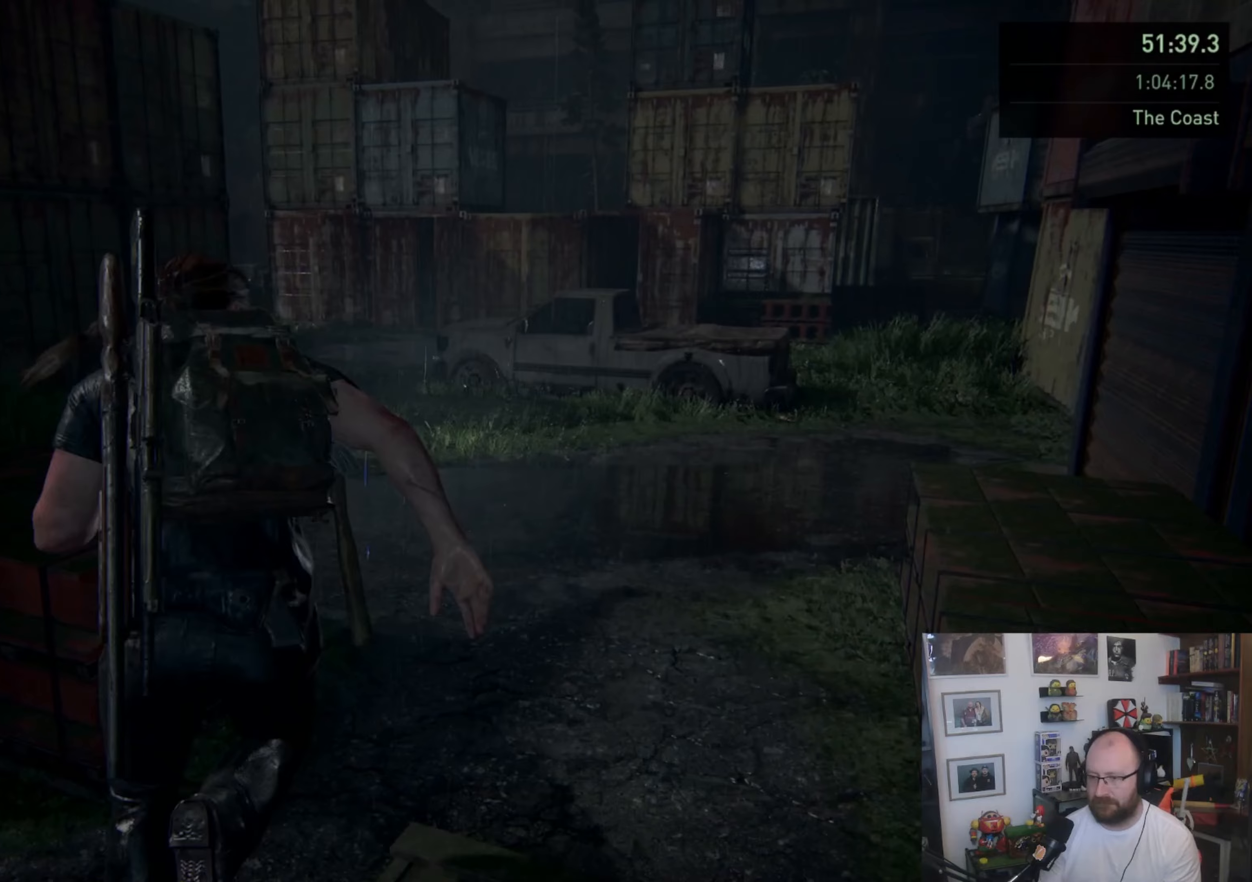
{"buttons": ["L1"], "left_stick": "up", "right_stick": "up-left", "events": [[367, "right_stick", "up-left"]]}
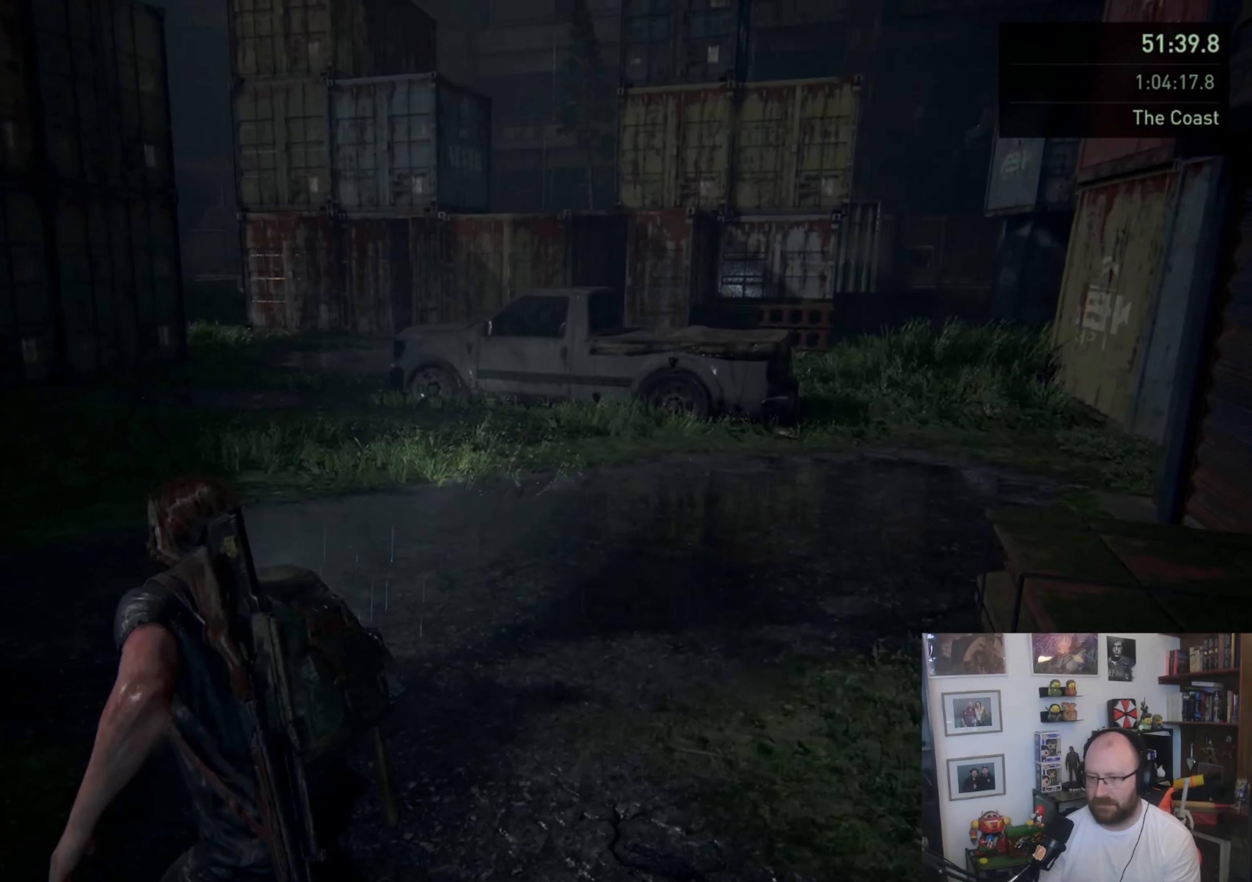
{"buttons": ["L1"], "left_stick": "up", "right_stick": "left", "events": [[100, "right_stick", "center"], [433, "right_stick", "left"]]}
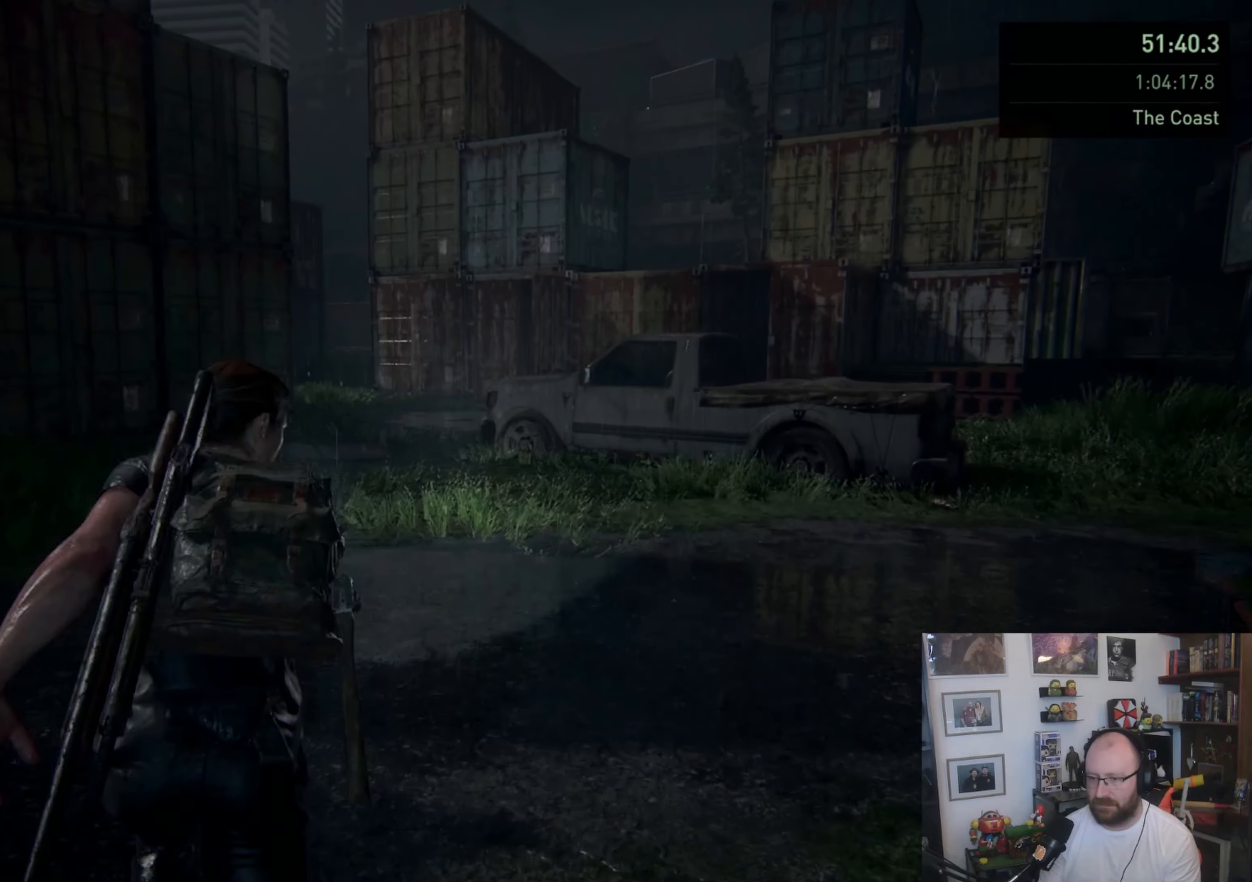
{"buttons": ["L1"], "left_stick": "up", "right_stick": "center", "events": [[167, "right_stick", "center"]]}
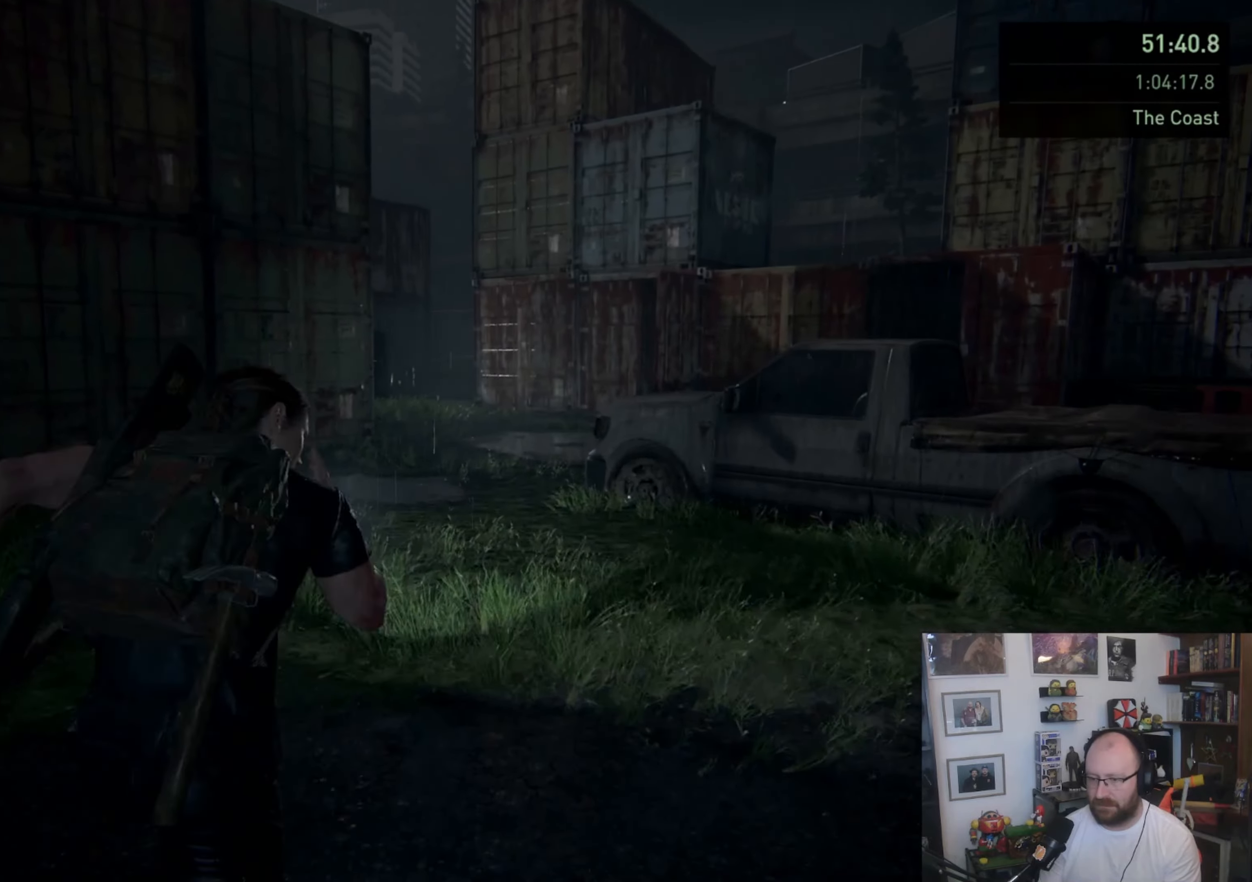
{"buttons": ["L1"], "left_stick": "up", "right_stick": "center", "events": []}
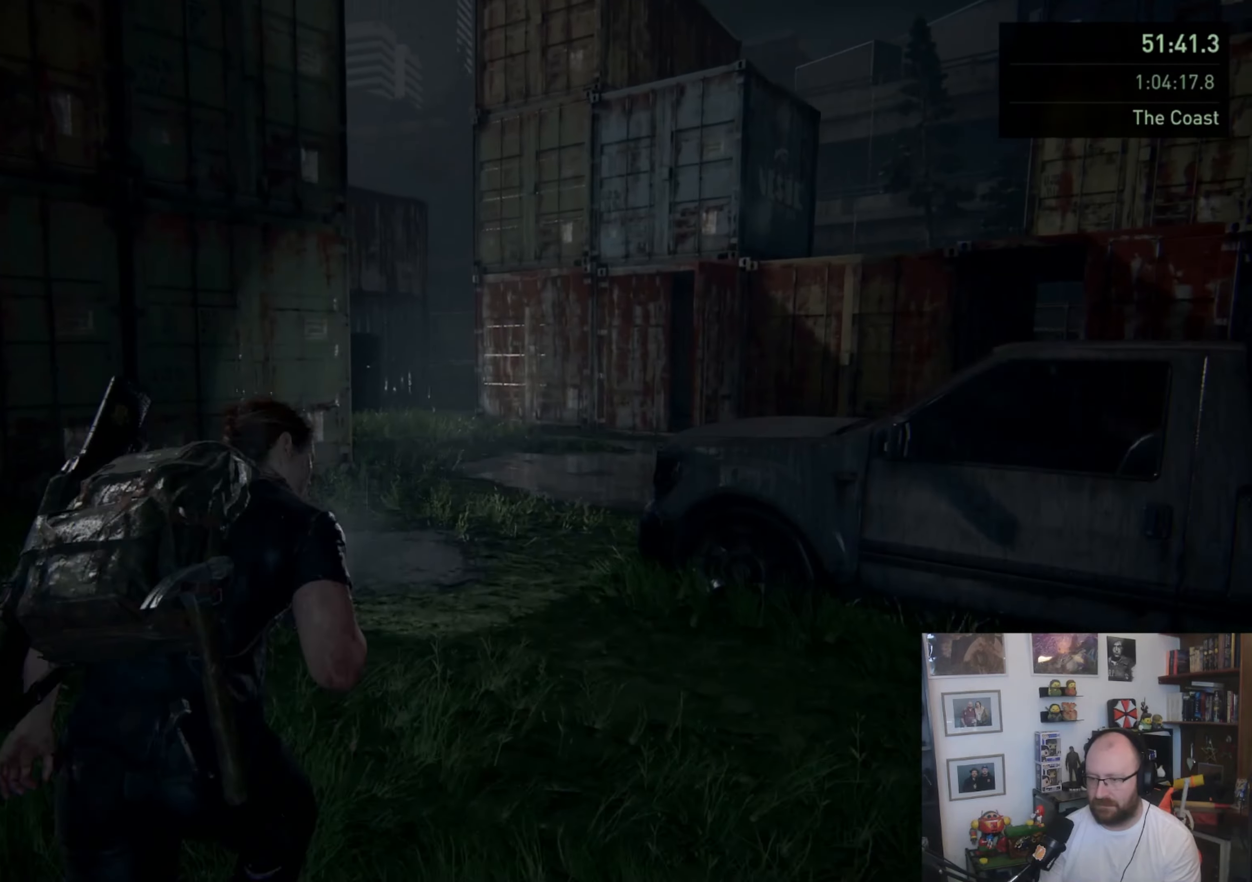
{"buttons": ["L1"], "left_stick": "up", "right_stick": "center", "events": []}
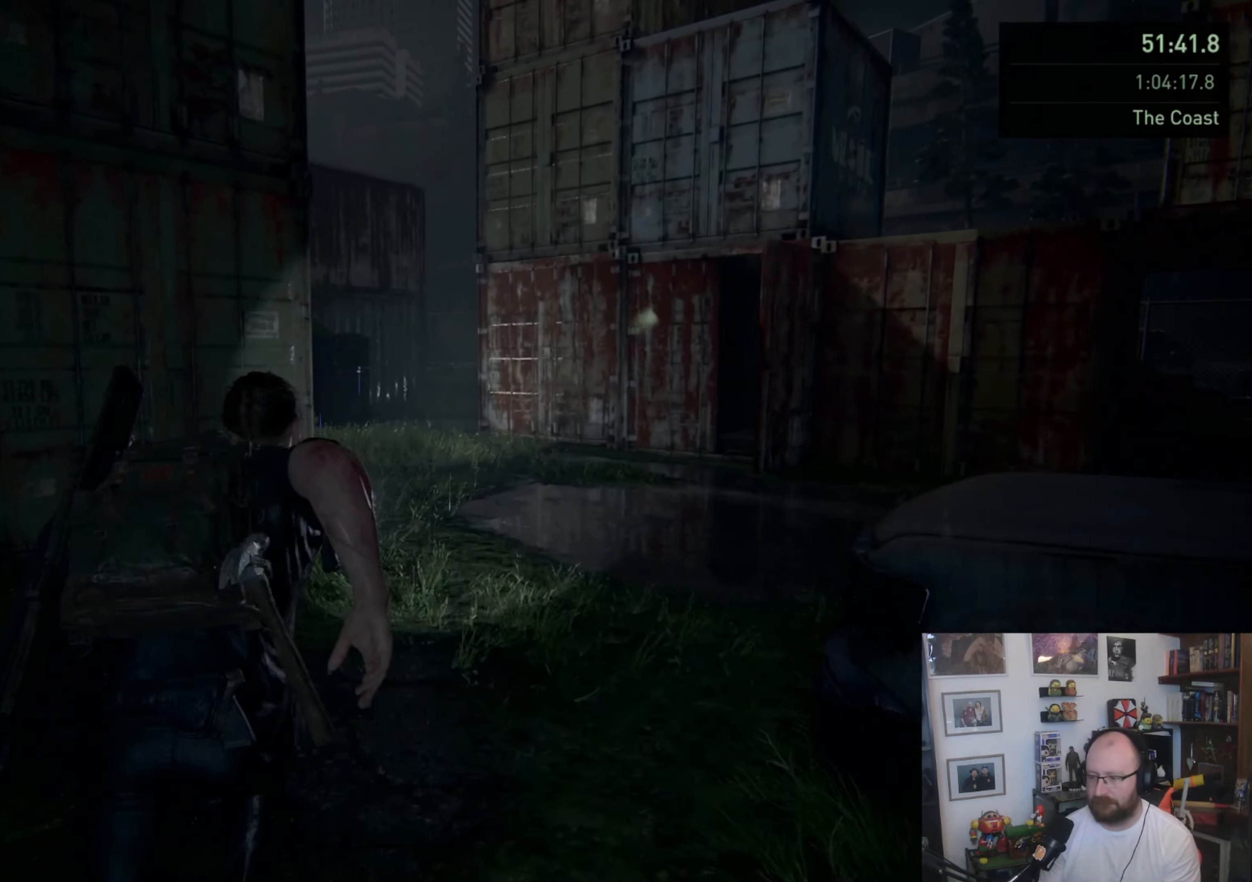
{"buttons": ["L1"], "left_stick": "up", "right_stick": "center", "events": []}
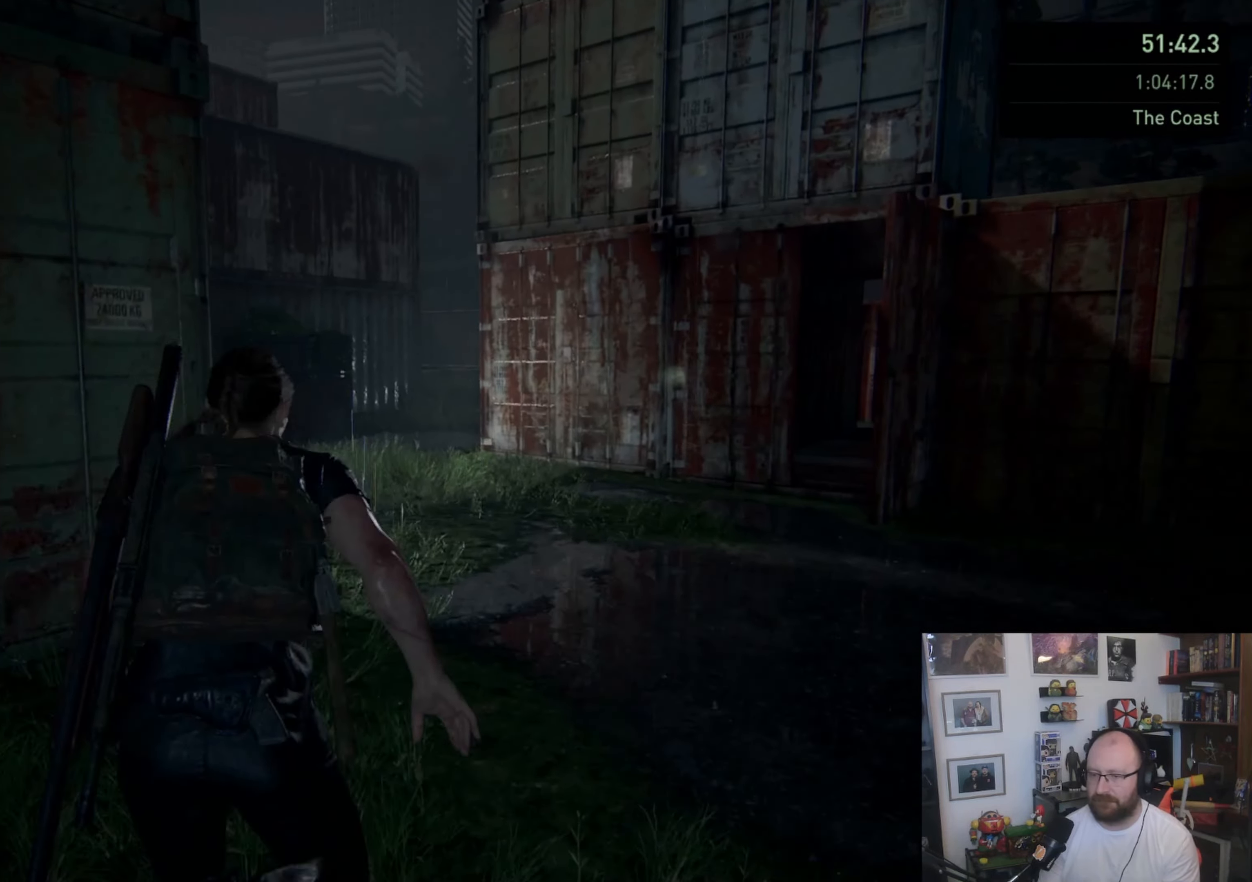
{"buttons": ["L1"], "left_stick": "up", "right_stick": "center", "events": []}
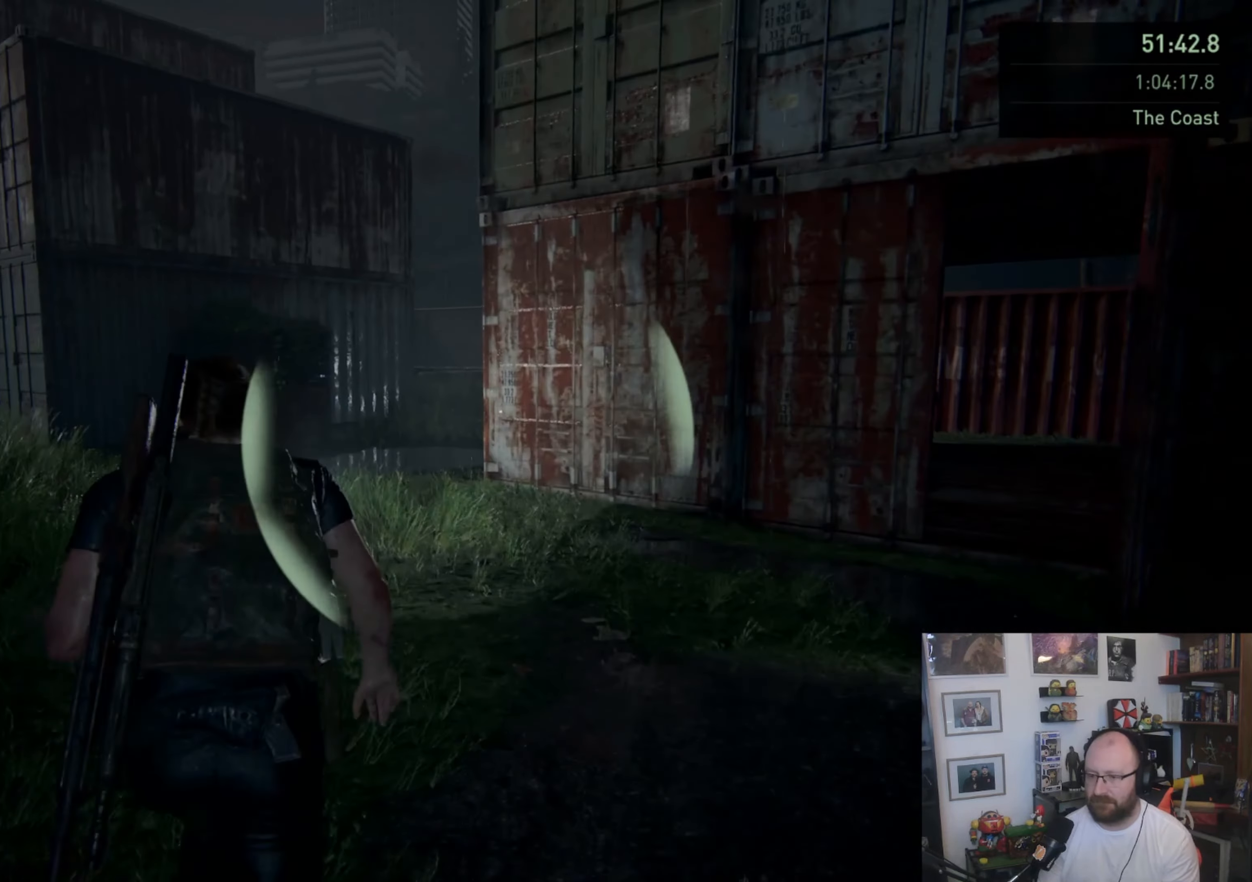
{"buttons": ["L1"], "left_stick": "up", "right_stick": "center", "events": []}
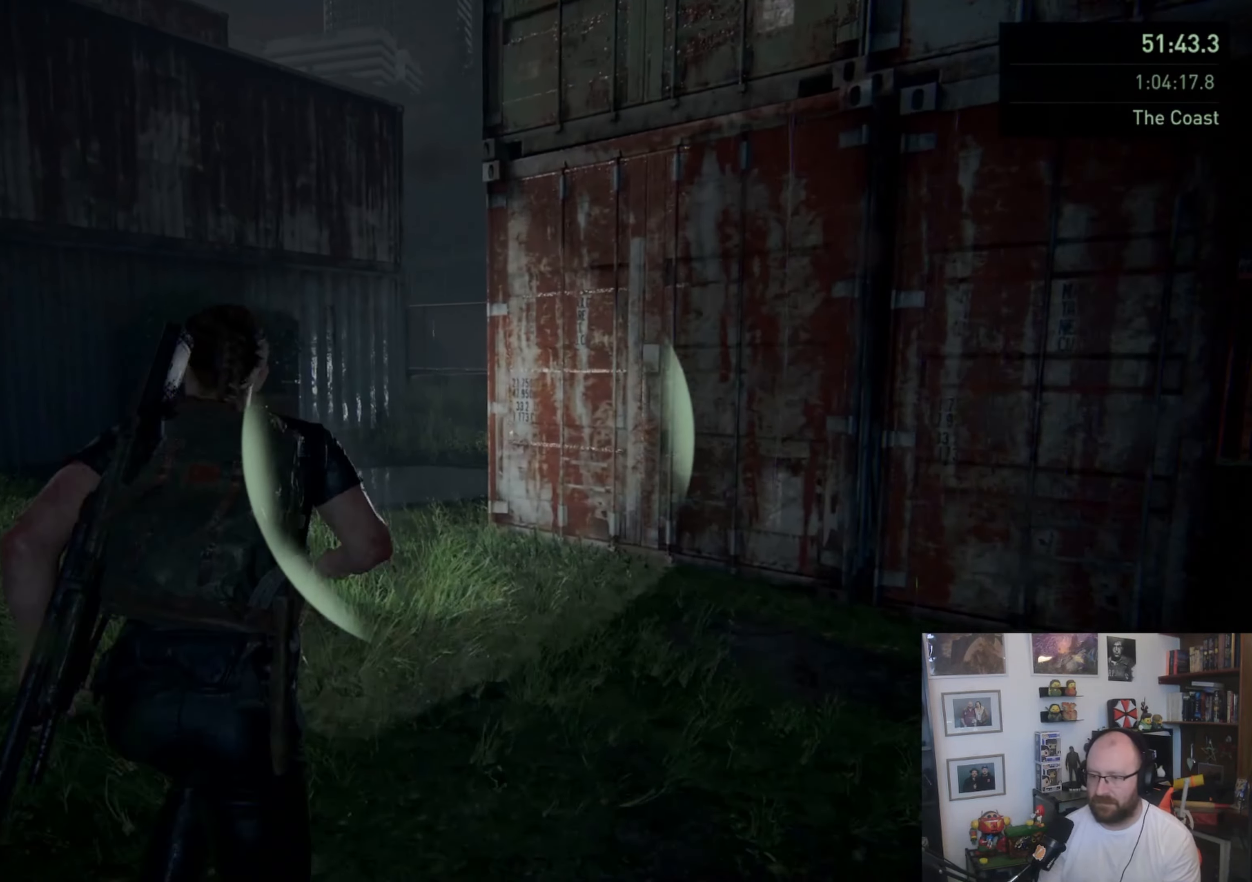
{"buttons": ["L1"], "left_stick": "up", "right_stick": "center", "events": []}
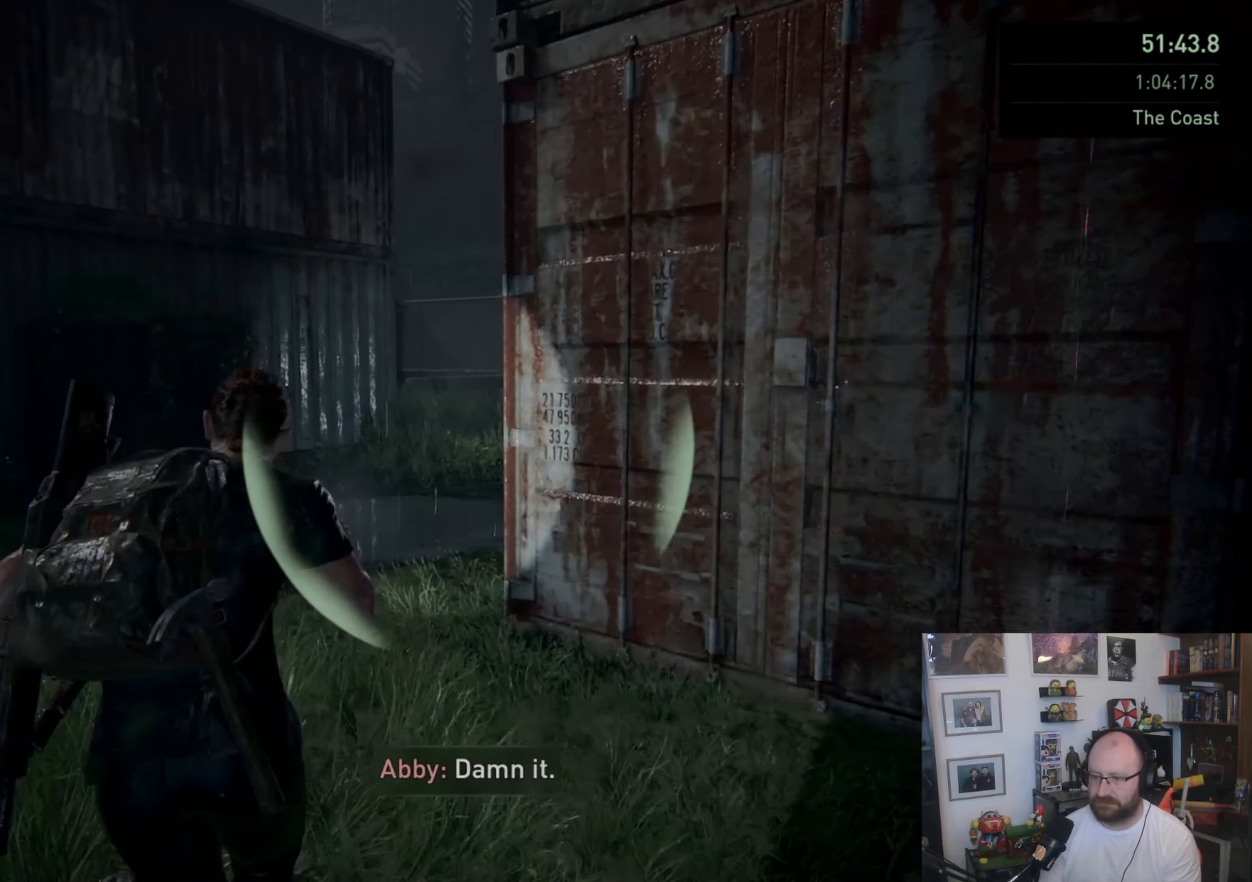
{"buttons": ["L1"], "left_stick": "up", "right_stick": "center", "events": [[133, "right_stick", "right"], [367, "right_stick", "center"]]}
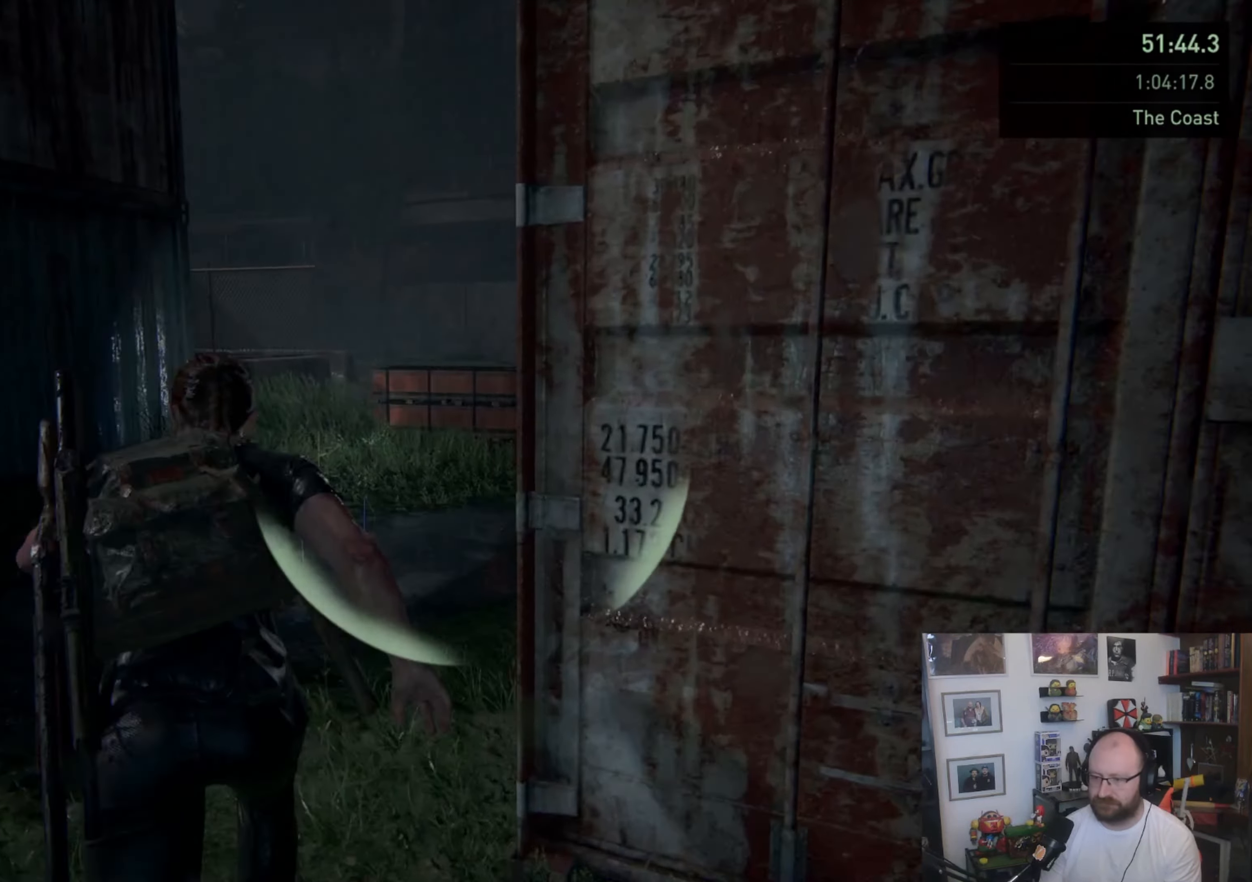
{"buttons": ["L1"], "left_stick": "up", "right_stick": "center", "events": [[133, "right_stick", "right"], [267, "right_stick", "center"]]}
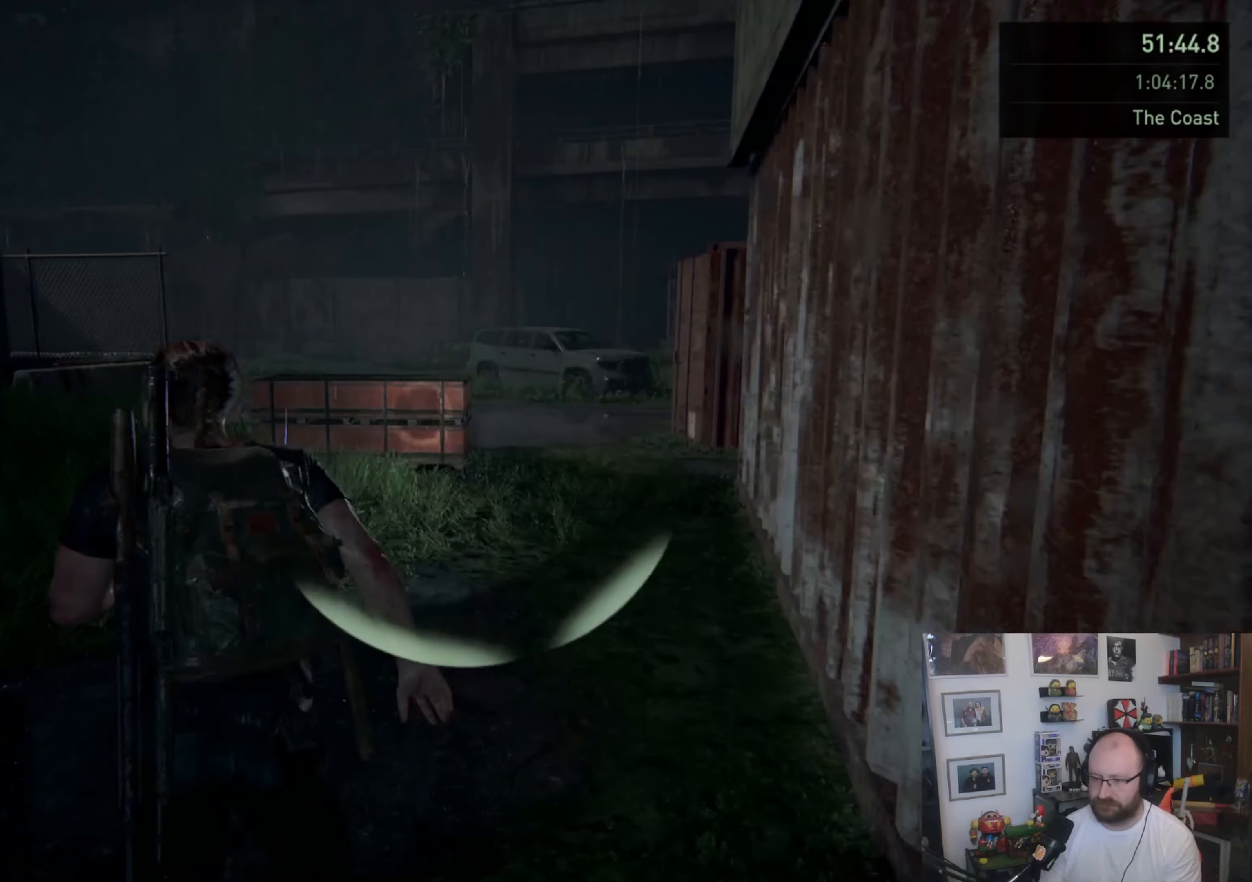
{"buttons": ["L1"], "left_stick": "up", "right_stick": "center", "events": []}
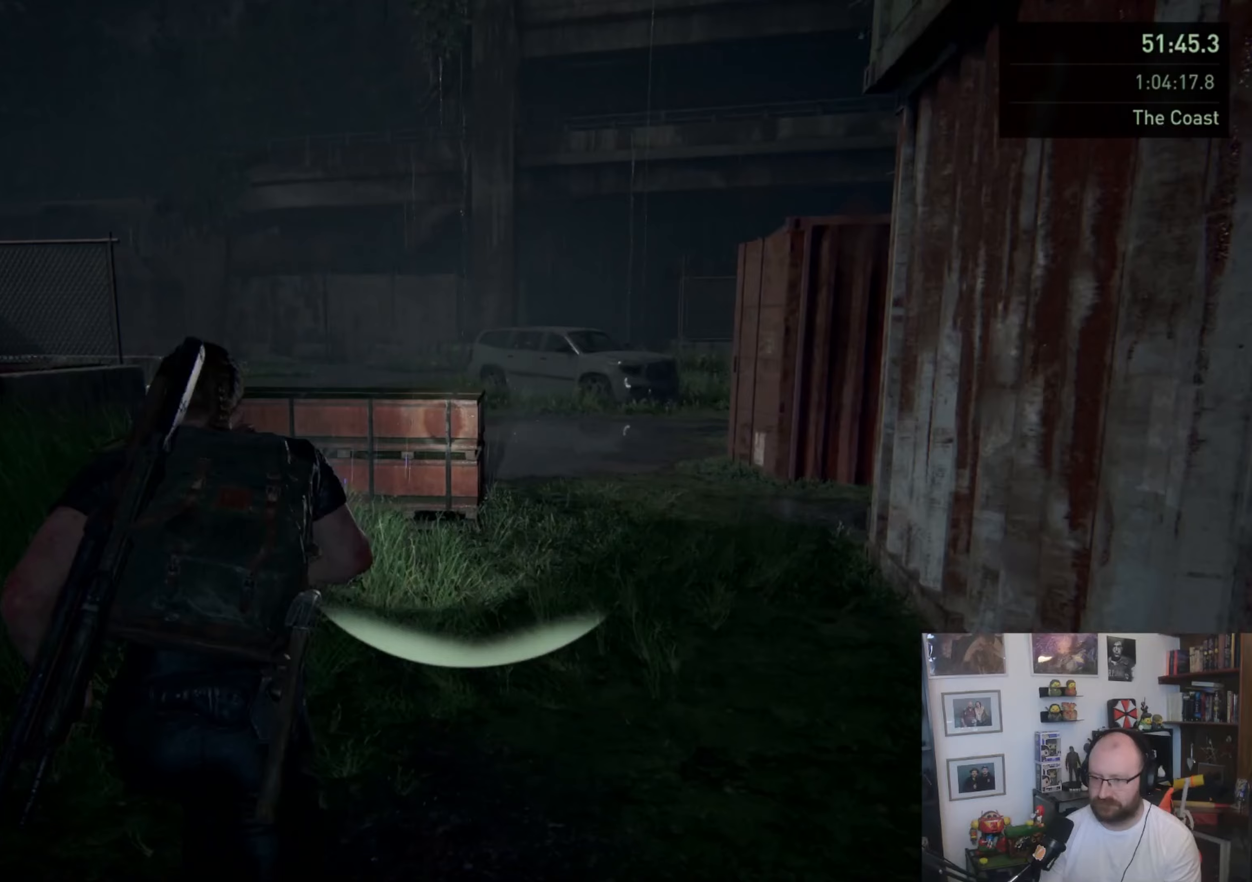
{"buttons": ["CROSS", "L1"], "left_stick": "up", "right_stick": "center", "events": [[500, "CROSS", "down"]]}